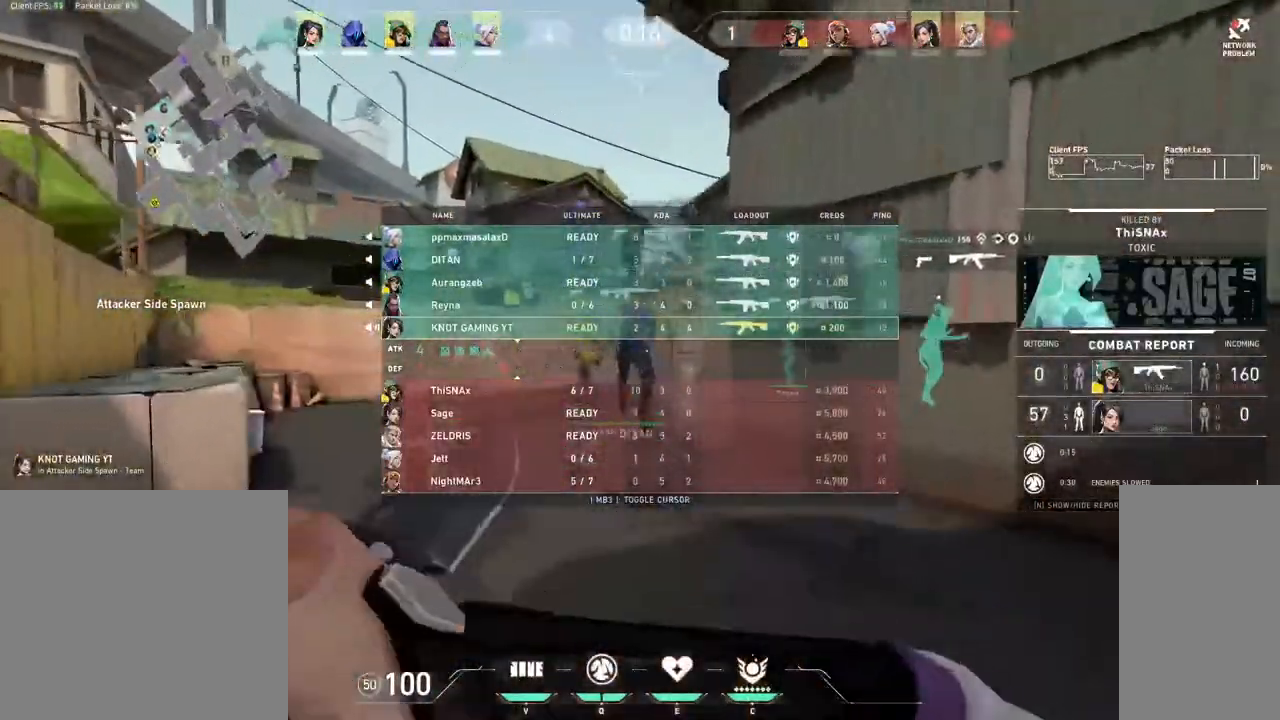
Gameplay with keyboard and mouse; each line is a JSON object with the keys and mouse buttons held at the frame after it. "events" lists presses ("down") and releases ("up") of "1", "2", "3", "4", "5", "a", "alt", "b", "c", "ctrl", "d", "e", "f", "g", "q", "r", "s", "shift", "space", "t", "tab", "v", "w", "x", "z", "mouse_left", "mouse_wheel", "mouse_right", "mouse_mb4" and "mouse_mb5" between this image and that frame as [ms after this image, input, new state], when the widget could be followed in between. "mouse_left", "mouse_wheel", "mouse_right", "mouse_mb4", "mouse_mb5" = the "left", "wheel", "right", "mb4", "mb5" buttons of the "mouse" list. No other keys are recorded. "wheel" means that the mouse wheel is clicked or scrolled. Mouse movement is not recorded.
{"keys": ["w"], "mouse": ["mb4"], "events": [[417, "tab", "up"]]}
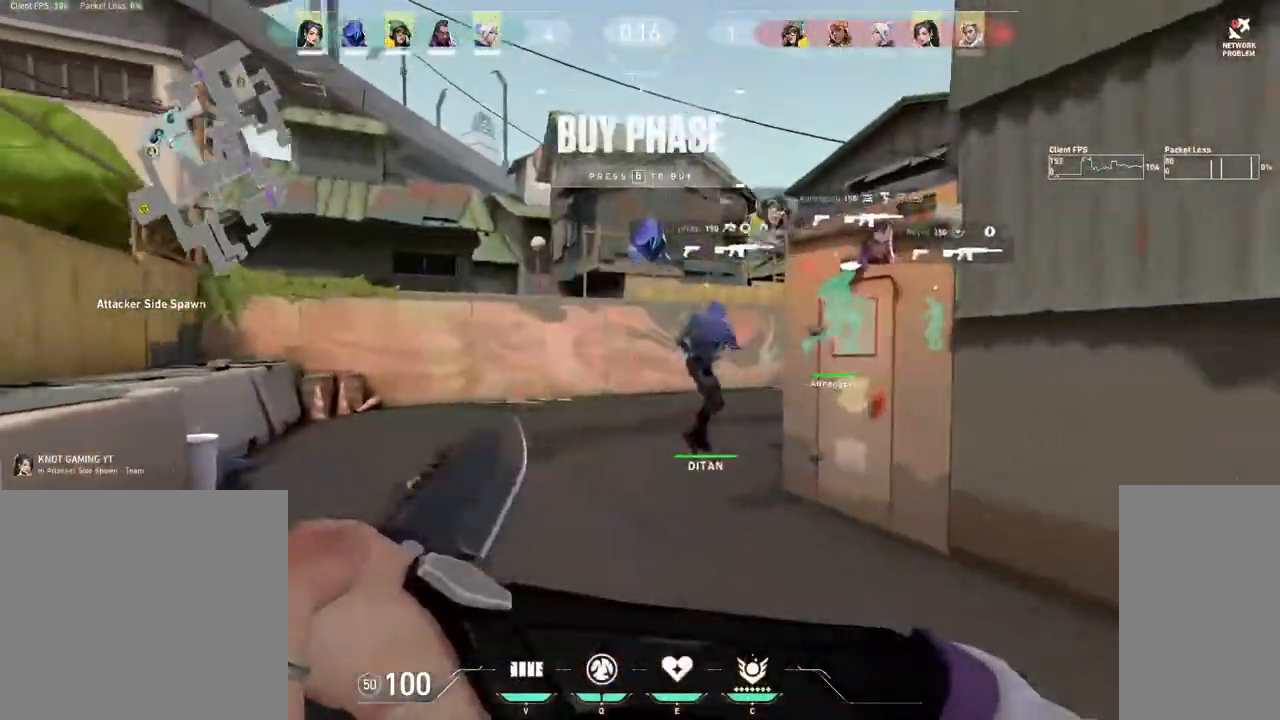
{"keys": ["tab", "w"], "mouse": ["mb4"], "events": [[17, "1", "down"], [100, "1", "up"], [250, "tab", "down"]]}
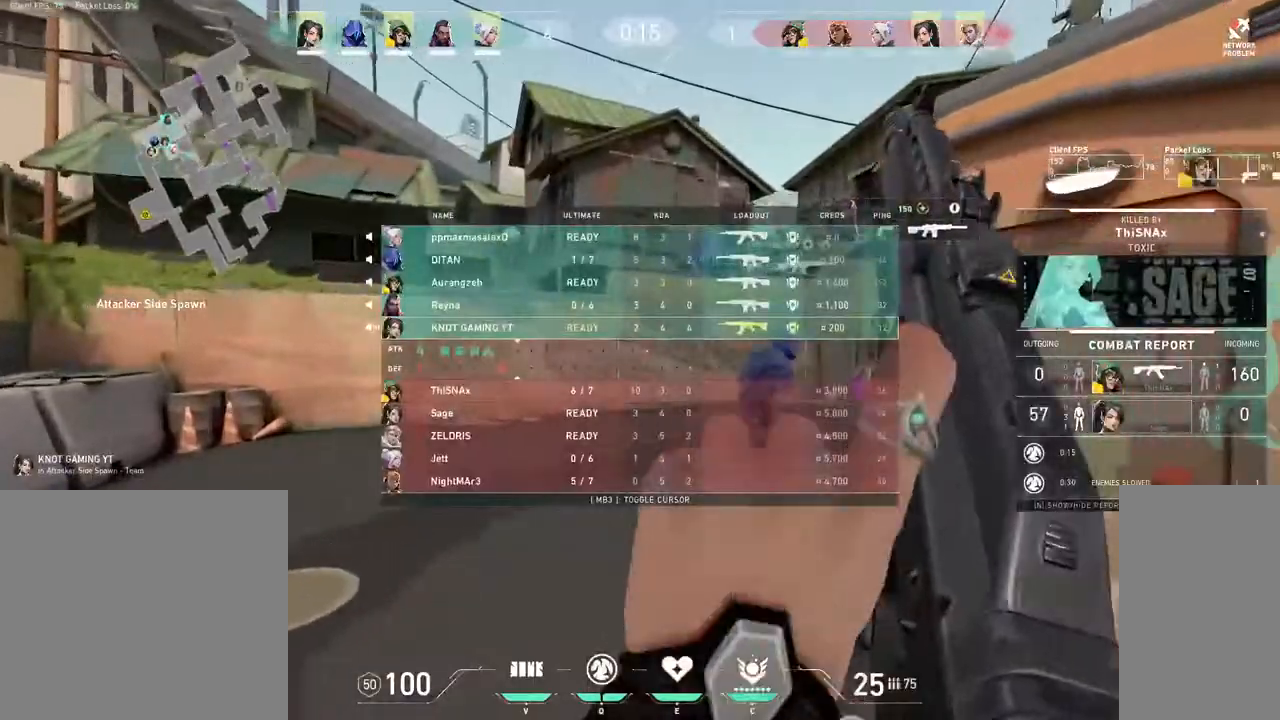
{"keys": ["tab", "w"], "mouse": ["mb4"], "events": [[117, "mouse_right", "down"], [367, "mouse_right", "up"]]}
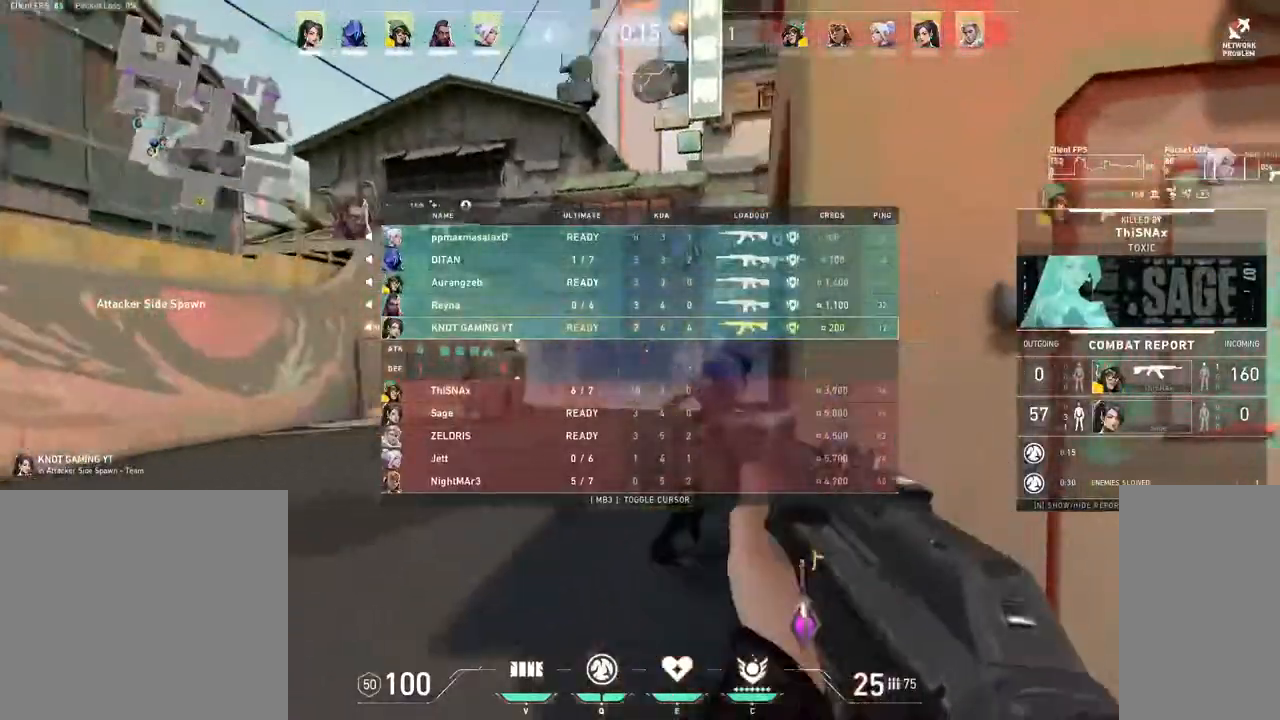
{"keys": ["tab", "w"], "mouse": [], "events": [[67, "mouse_mb4", "up"], [100, "3", "down"], [200, "3", "up"], [350, "mouse_left", "down"], [500, "mouse_left", "up"]]}
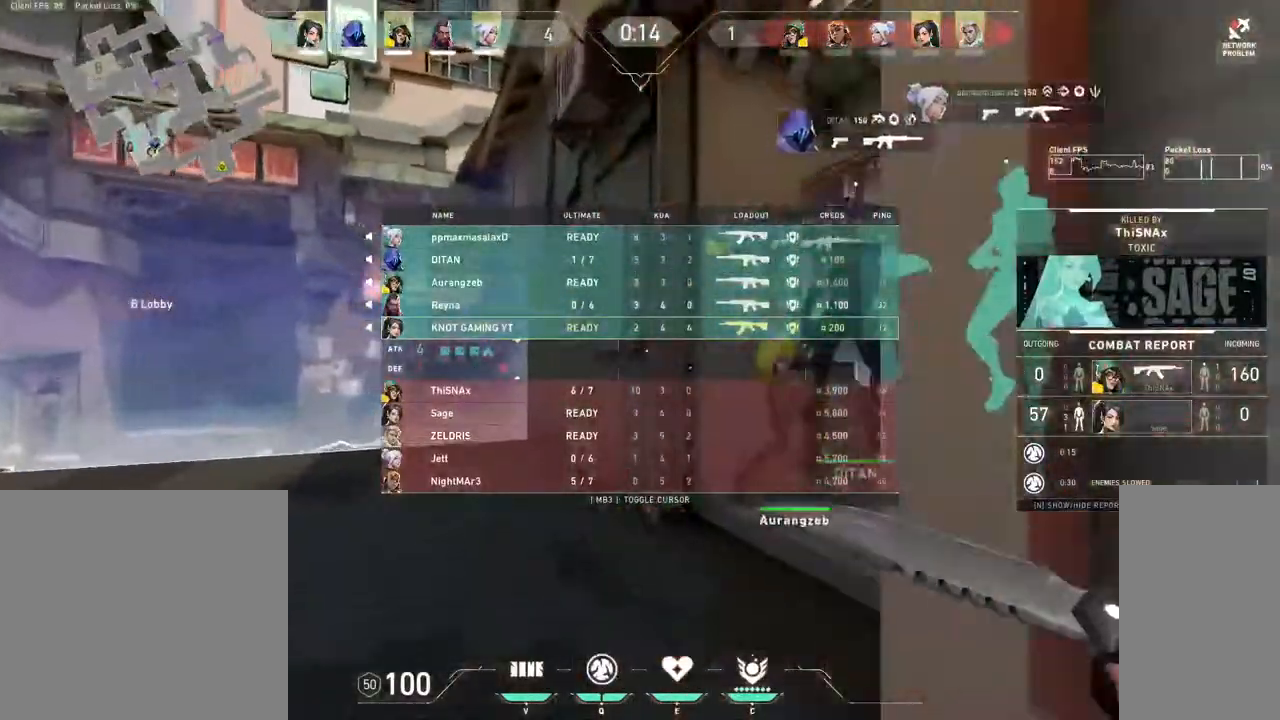
{"keys": ["space", "tab", "w"], "mouse": [], "events": [[467, "space", "down"]]}
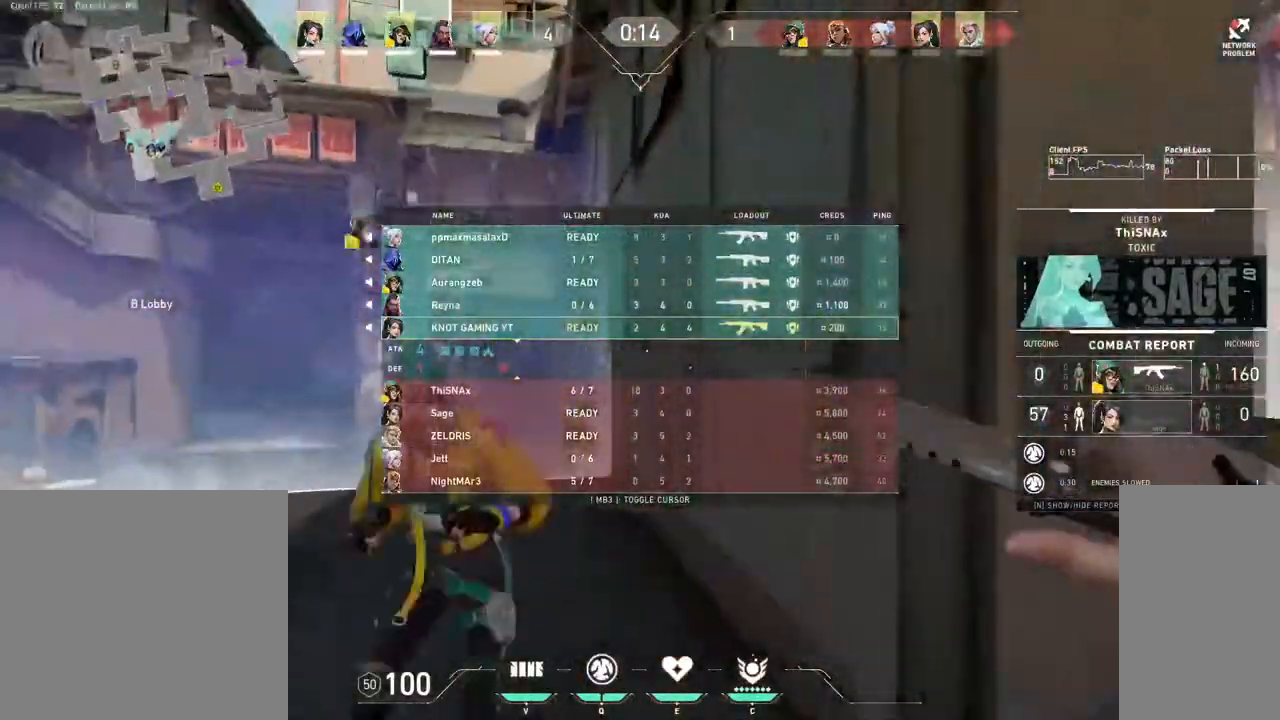
{"keys": ["w"], "mouse": [], "events": [[150, "d", "down"], [183, "mouse_right", "down"], [250, "space", "up"], [317, "tab", "up"], [333, "mouse_right", "up"], [417, "1", "down"], [417, "d", "up"], [483, "1", "up"]]}
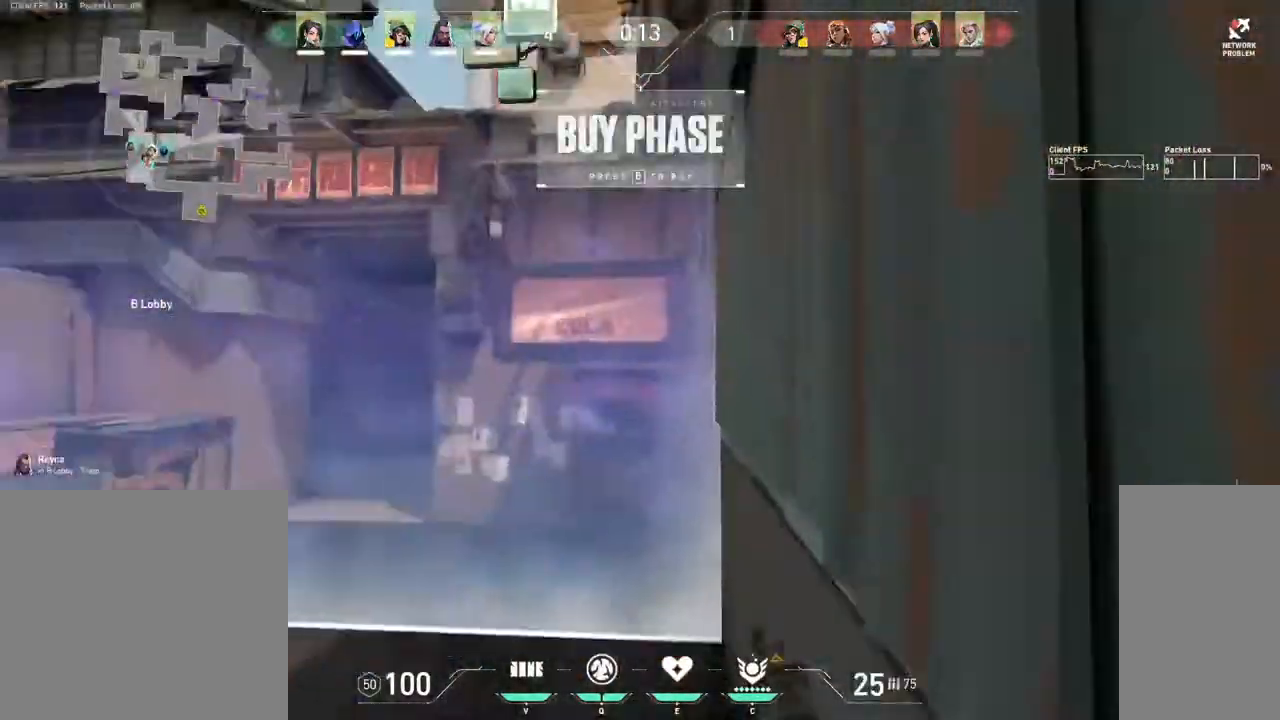
{"keys": ["d", "tab", "w"], "mouse": [], "events": [[150, "tab", "down"], [300, "d", "down"]]}
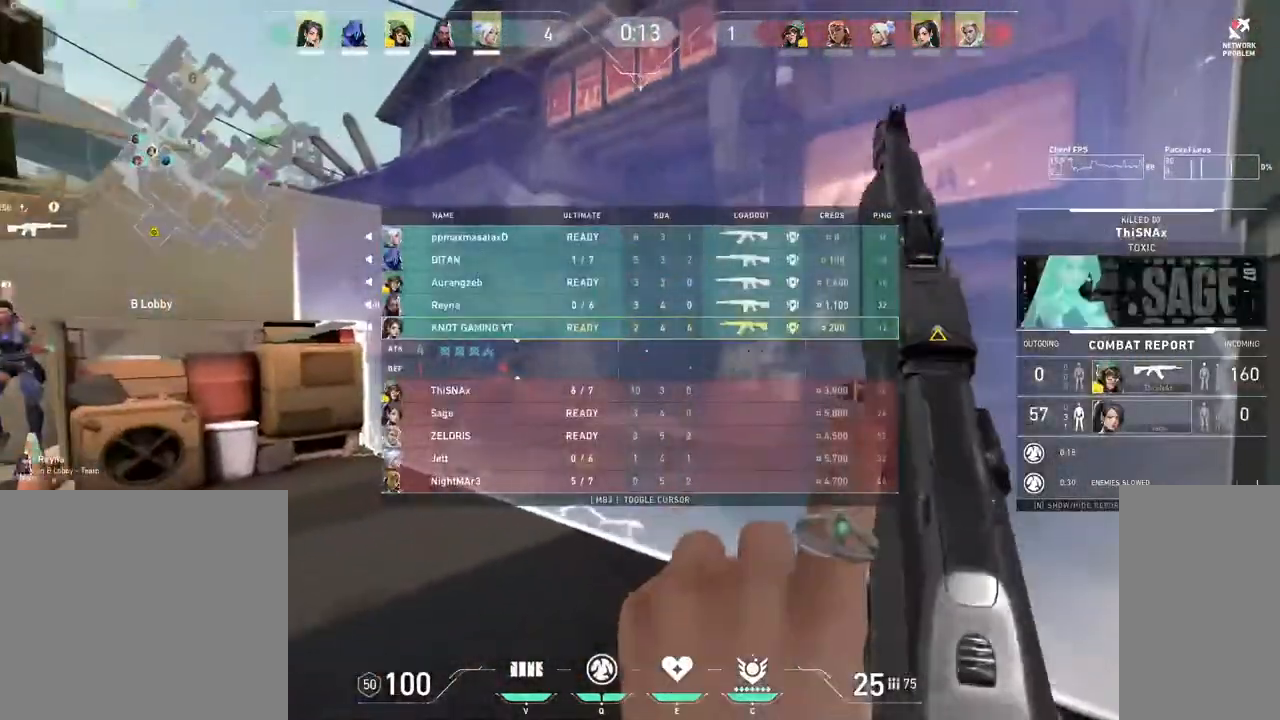
{"keys": ["d", "tab"], "mouse": [], "events": [[100, "w", "up"]]}
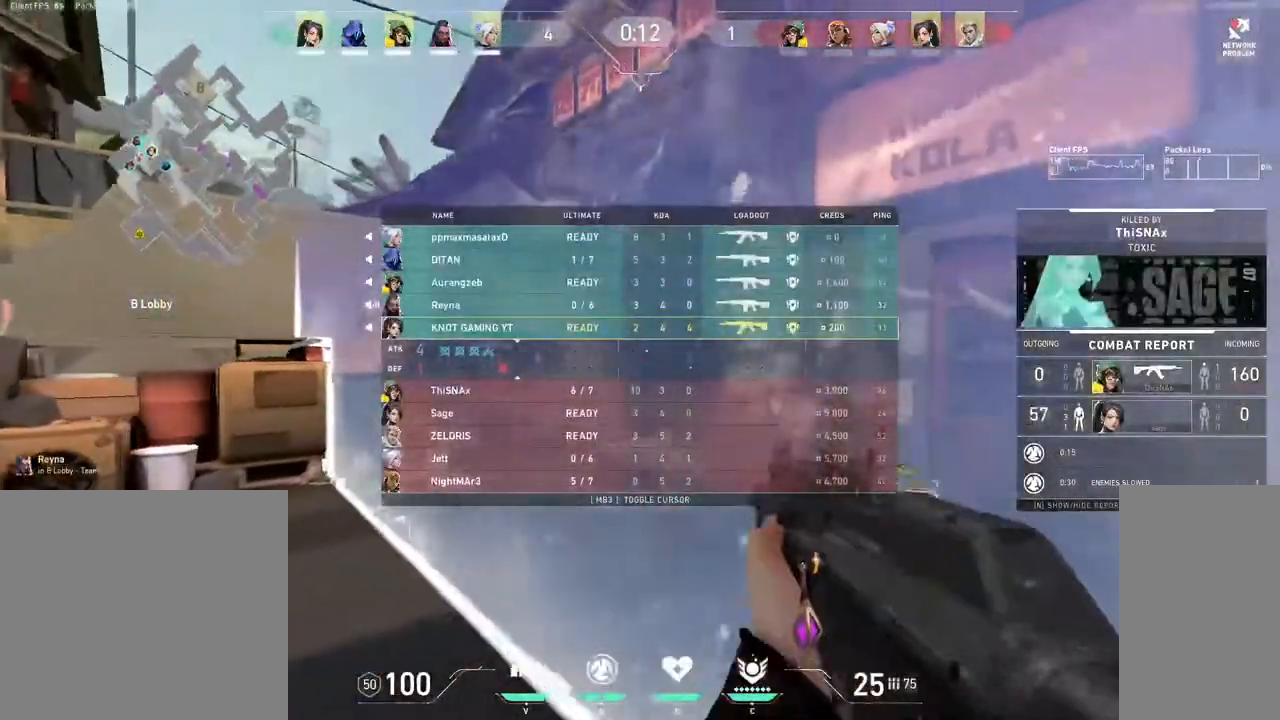
{"keys": [], "mouse": [], "events": [[50, "d", "up"], [200, "3", "down"], [267, "tab", "up"], [367, "3", "up"]]}
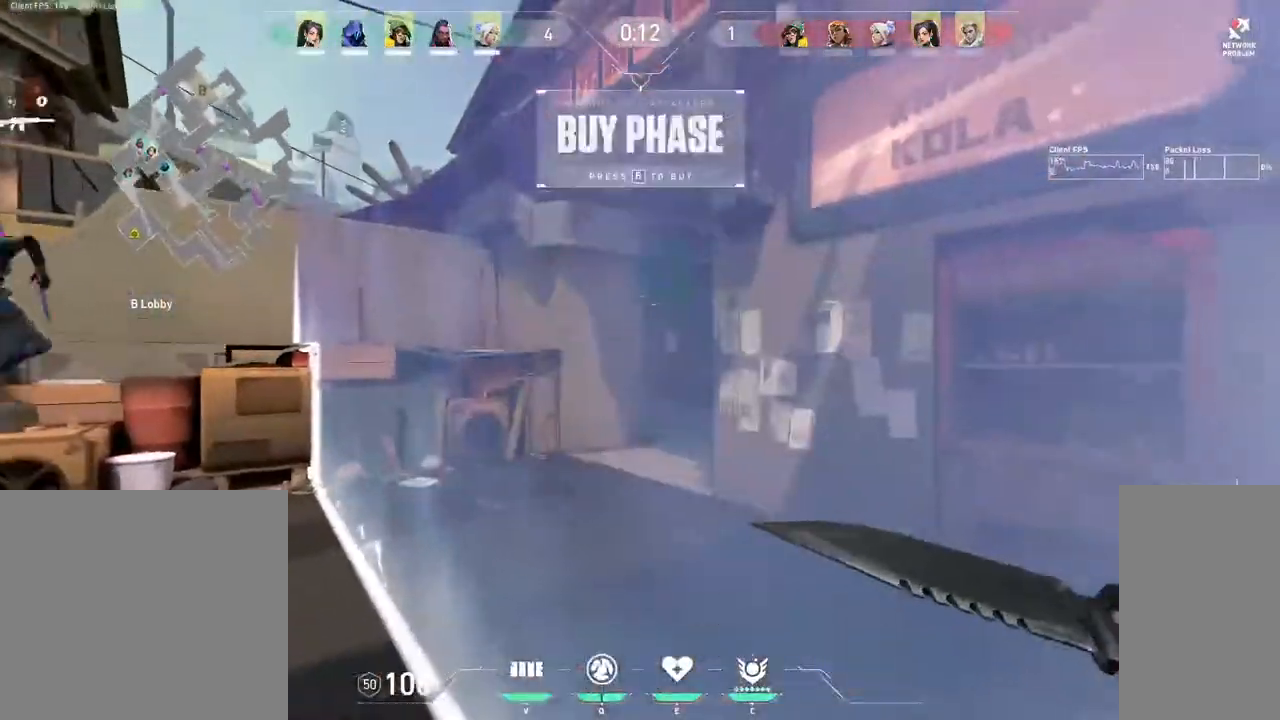
{"keys": ["tab"], "mouse": [], "events": [[117, "1", "down"], [250, "1", "up"], [350, "tab", "down"]]}
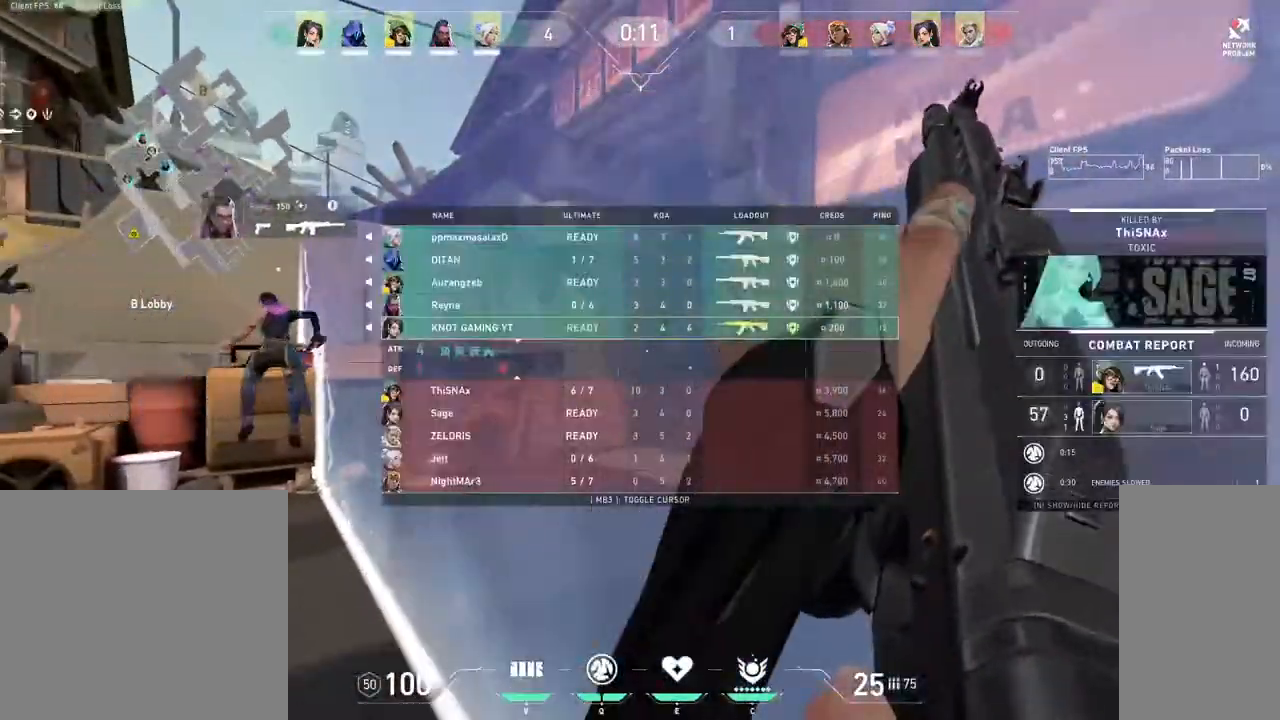
{"keys": ["d", "tab"], "mouse": [], "events": [[67, "d", "down"]]}
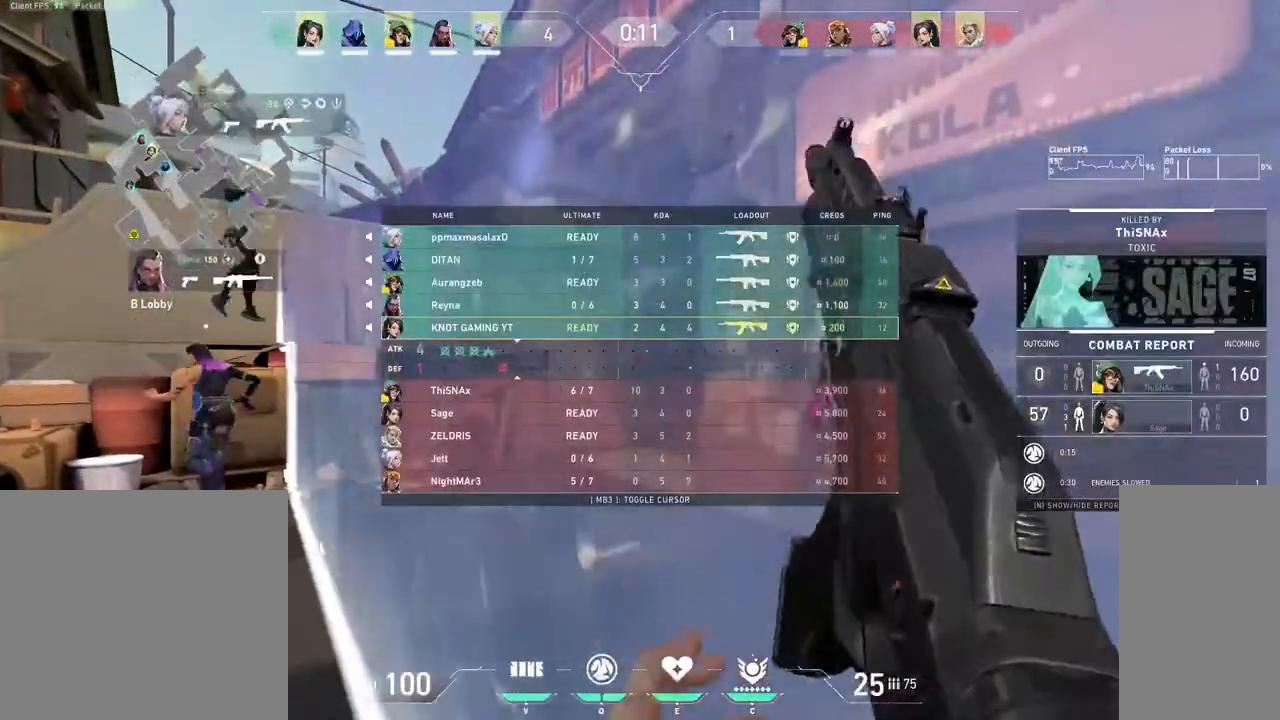
{"keys": ["tab"], "mouse": [], "events": [[183, "d", "up"]]}
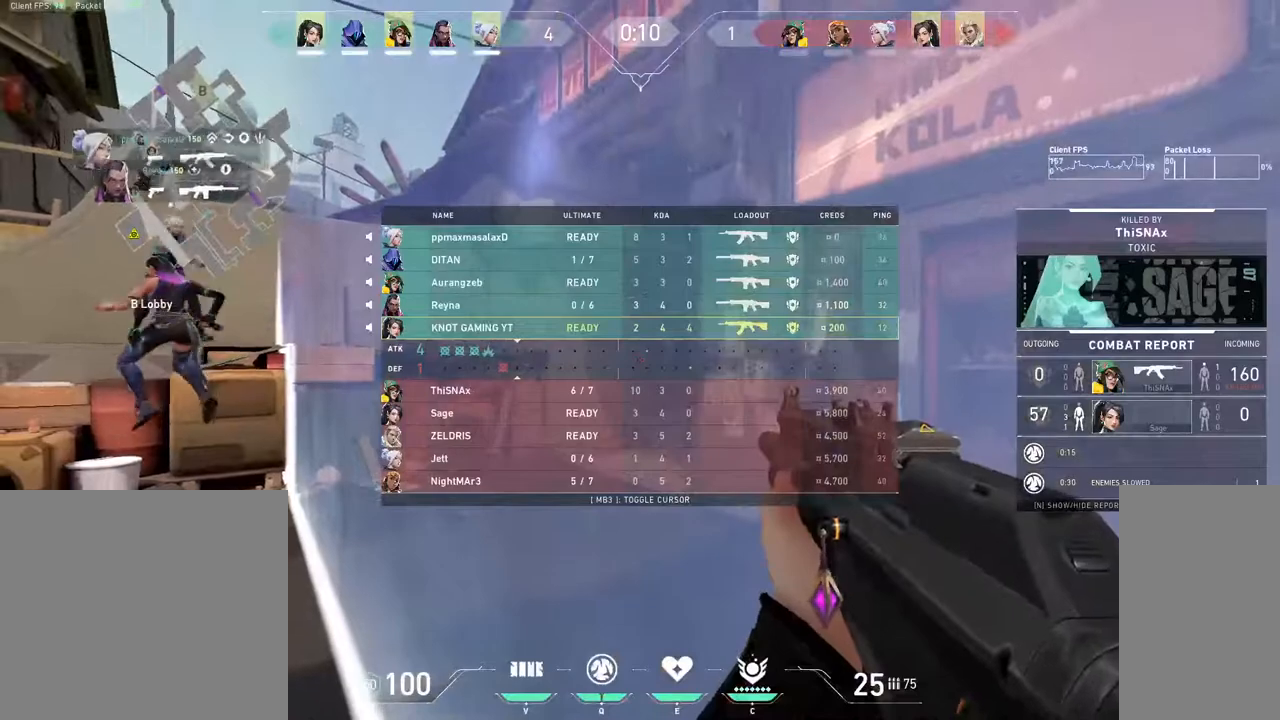
{"keys": ["tab"], "mouse": [], "events": []}
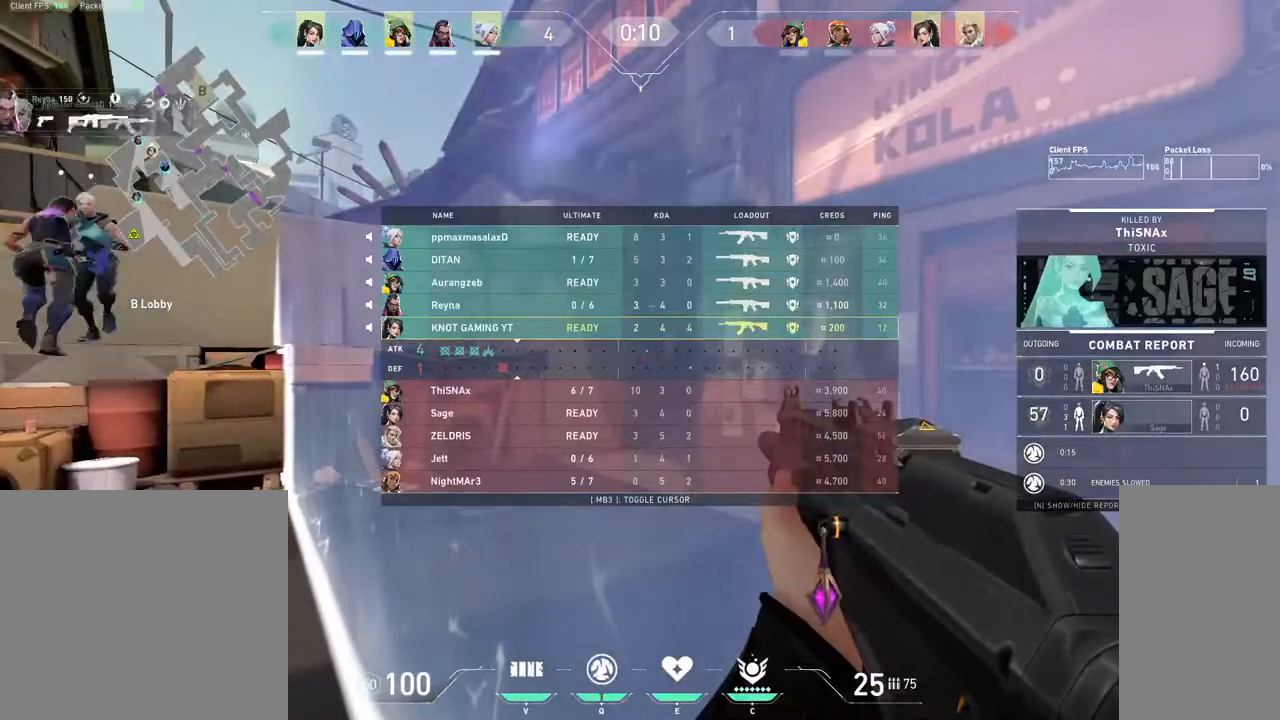
{"keys": ["1"], "mouse": [], "events": [[167, "3", "down"], [250, "3", "up"], [317, "tab", "up"], [483, "1", "down"]]}
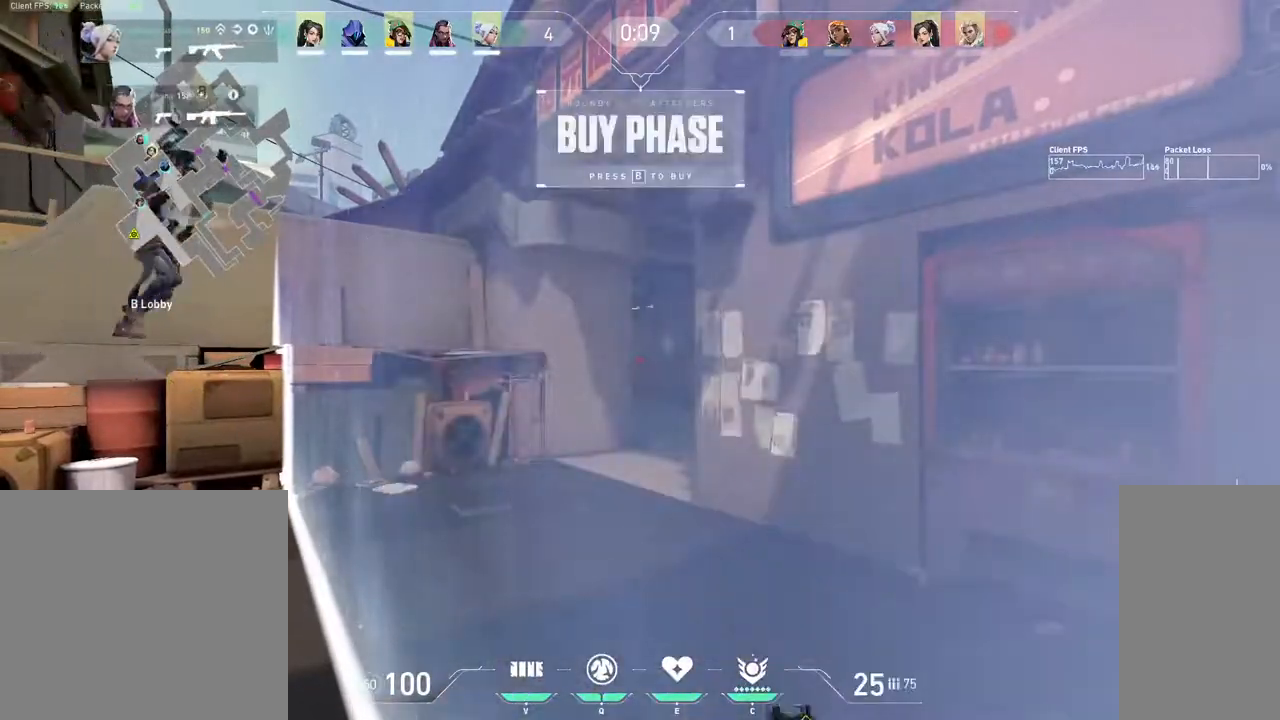
{"keys": ["d", "tab"], "mouse": [], "events": [[50, "1", "up"], [217, "tab", "down"], [283, "d", "down"]]}
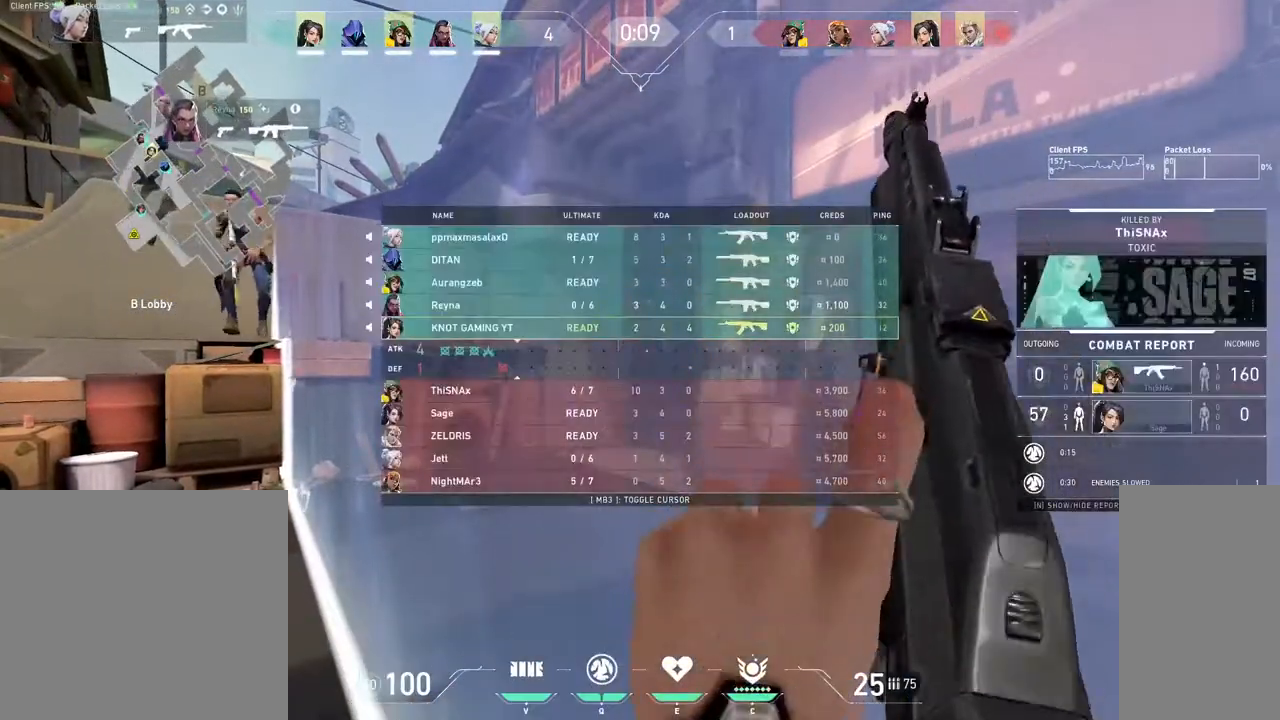
{"keys": ["tab"], "mouse": [], "events": [[500, "d", "up"]]}
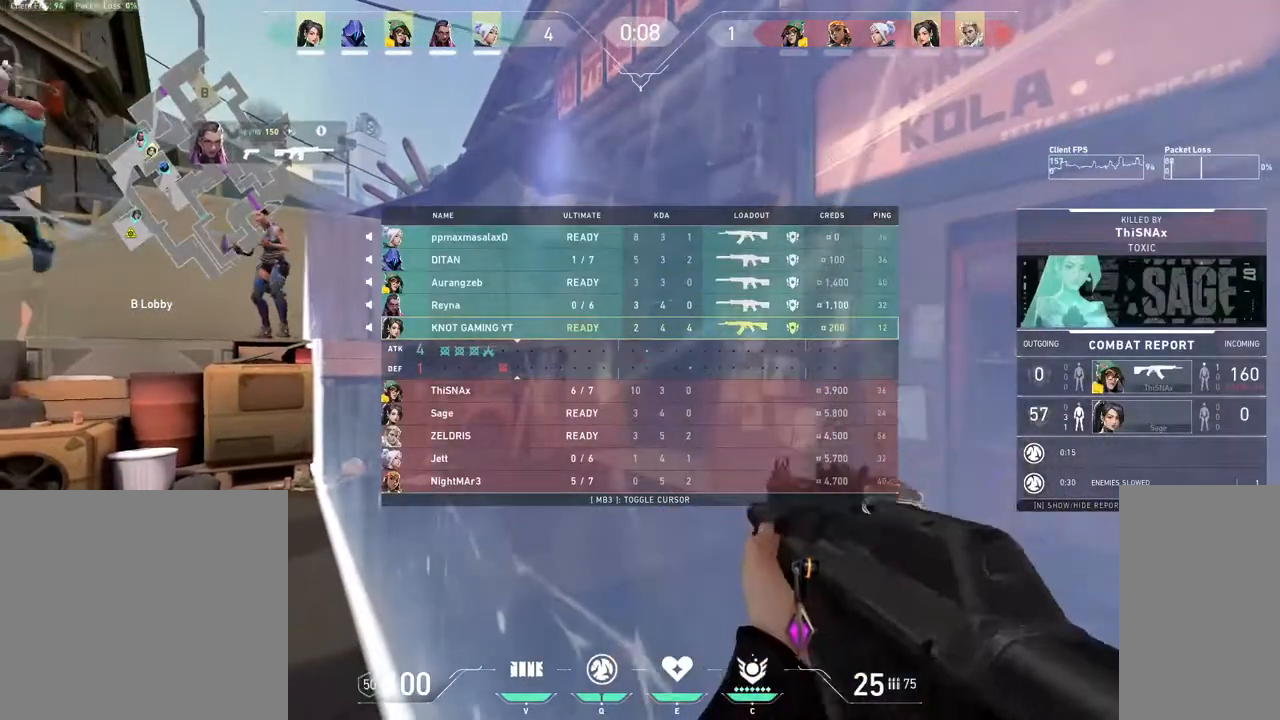
{"keys": ["tab"], "mouse": [], "events": []}
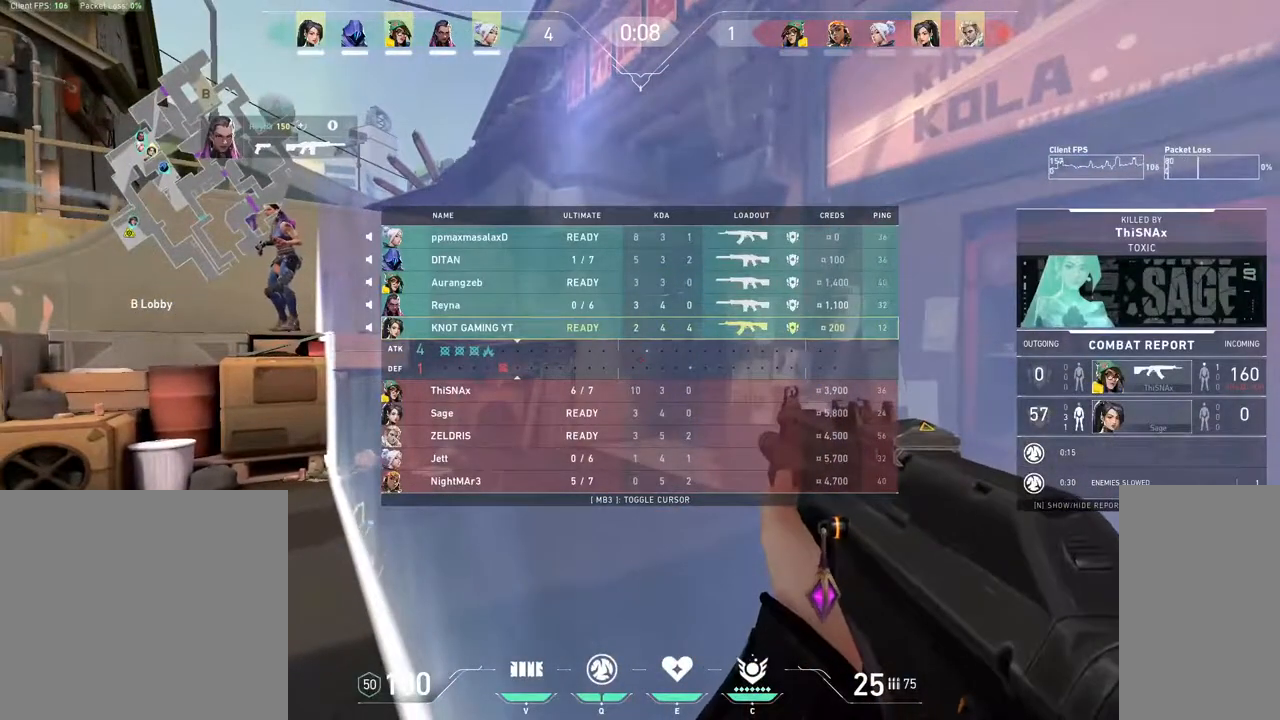
{"keys": ["tab"], "mouse": [], "events": []}
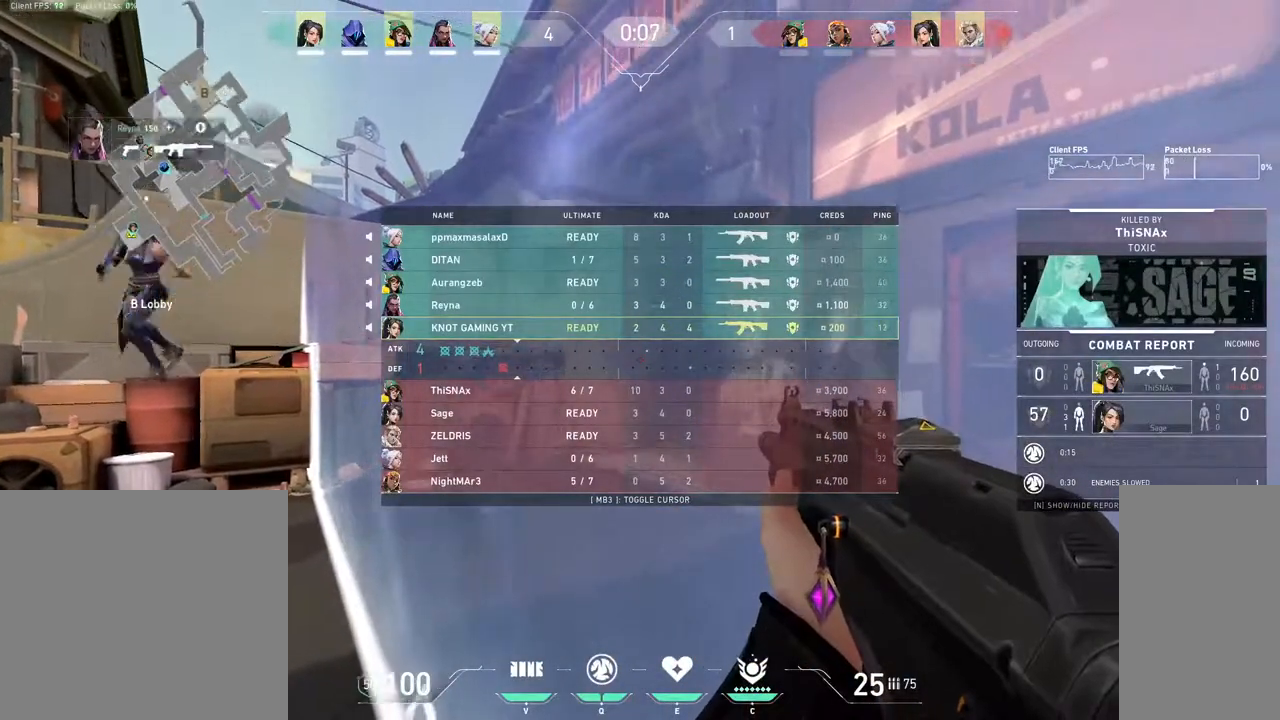
{"keys": ["a"], "mouse": [], "events": [[133, "d", "down"], [283, "tab", "up"], [467, "d", "up"], [500, "a", "down"]]}
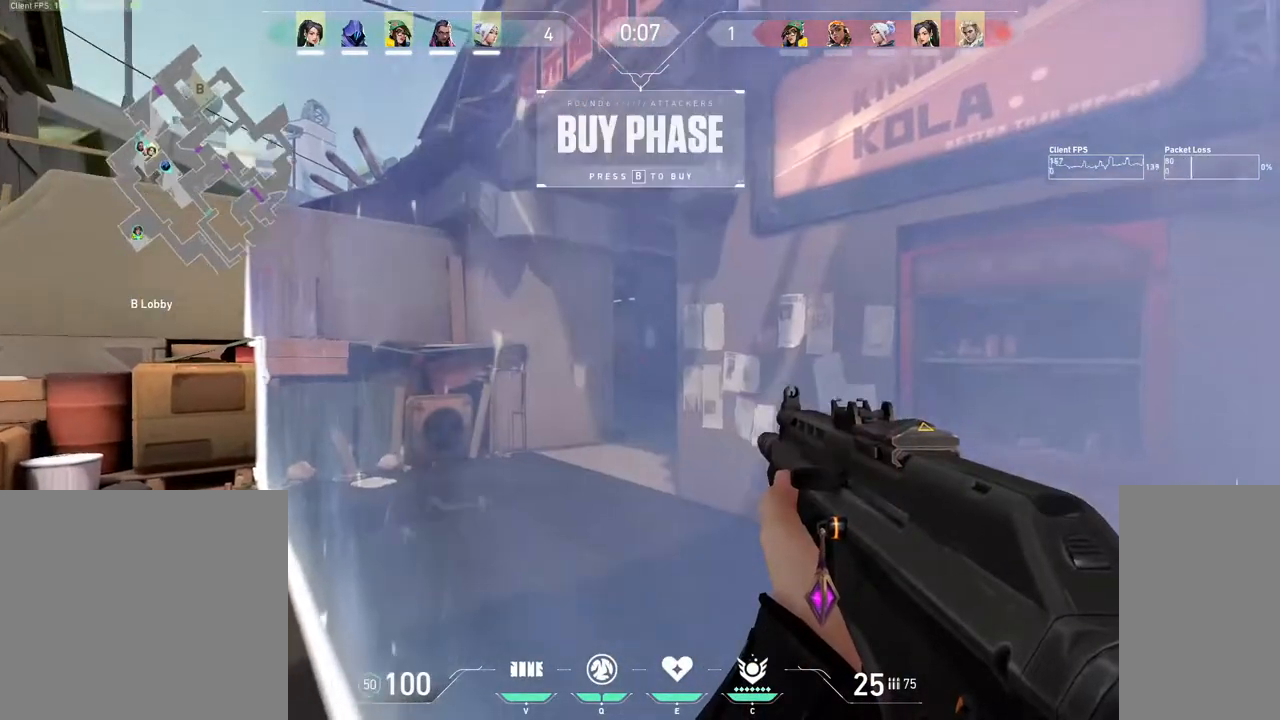
{"keys": ["d"], "mouse": [], "events": [[183, "d", "down"], [200, "a", "up"]]}
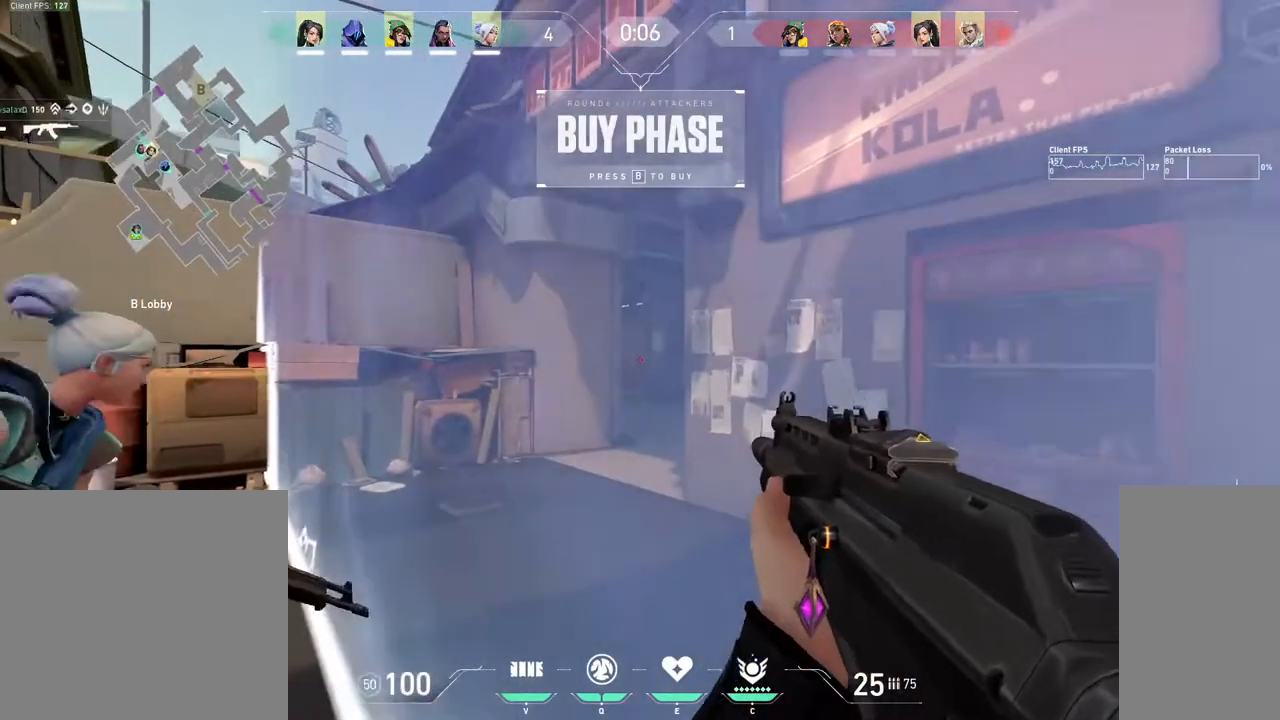
{"keys": ["d"], "mouse": [], "events": [[117, "a", "down"], [117, "d", "up"], [267, "d", "down"], [300, "a", "up"]]}
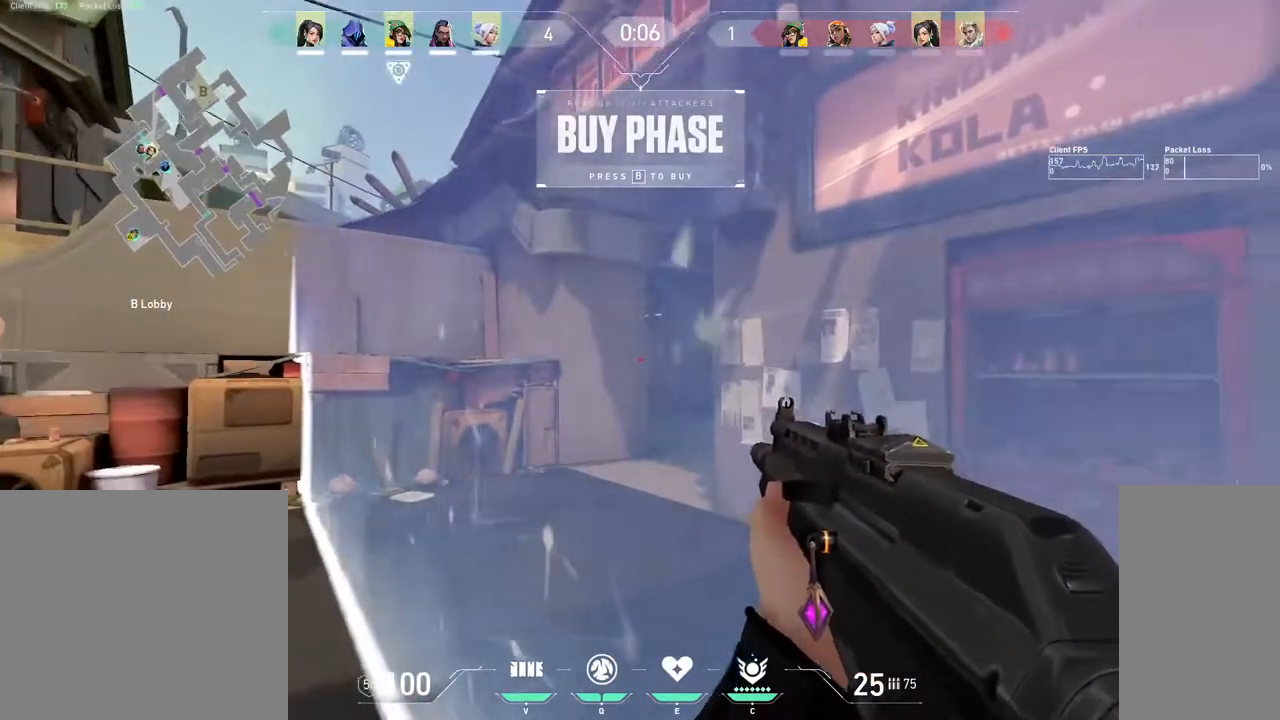
{"keys": ["a"], "mouse": [], "events": [[83, "a", "down"], [83, "d", "up"], [217, "d", "down"], [233, "a", "up"], [417, "a", "down"], [433, "d", "up"]]}
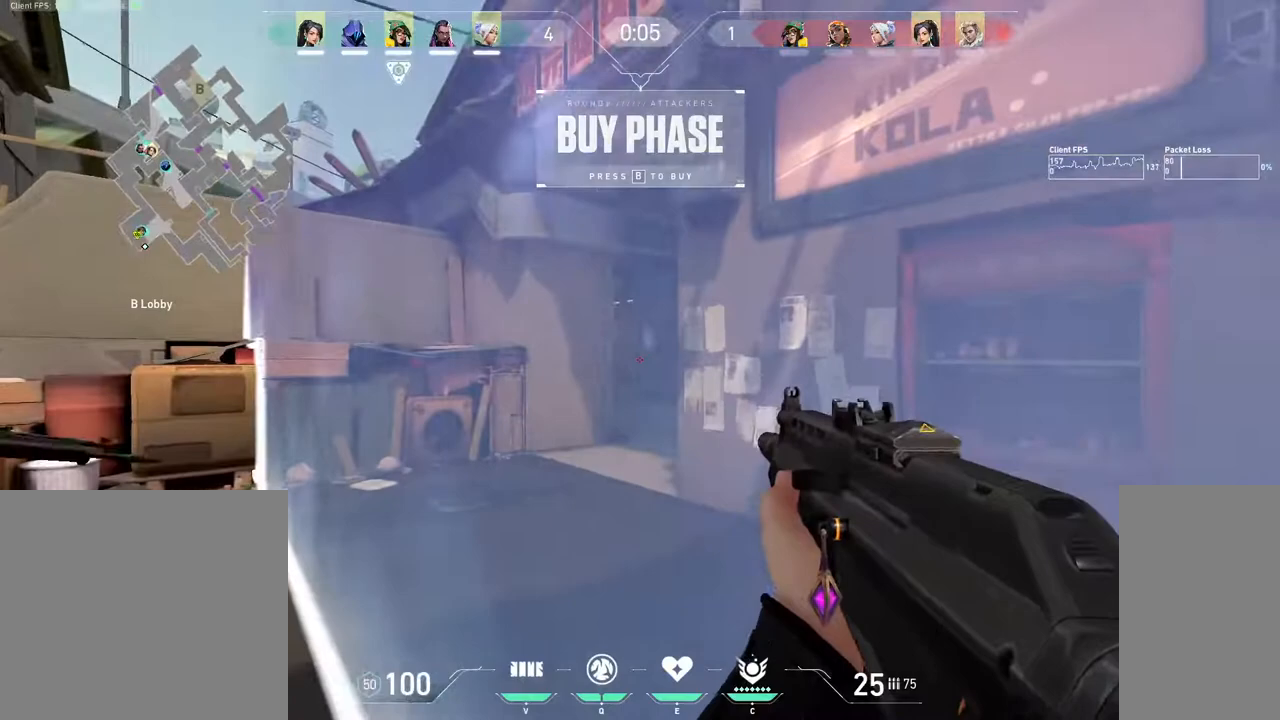
{"keys": ["d"], "mouse": [], "events": [[67, "a", "up"], [67, "d", "down"], [300, "a", "down"], [300, "d", "up"], [467, "d", "down"], [483, "a", "up"]]}
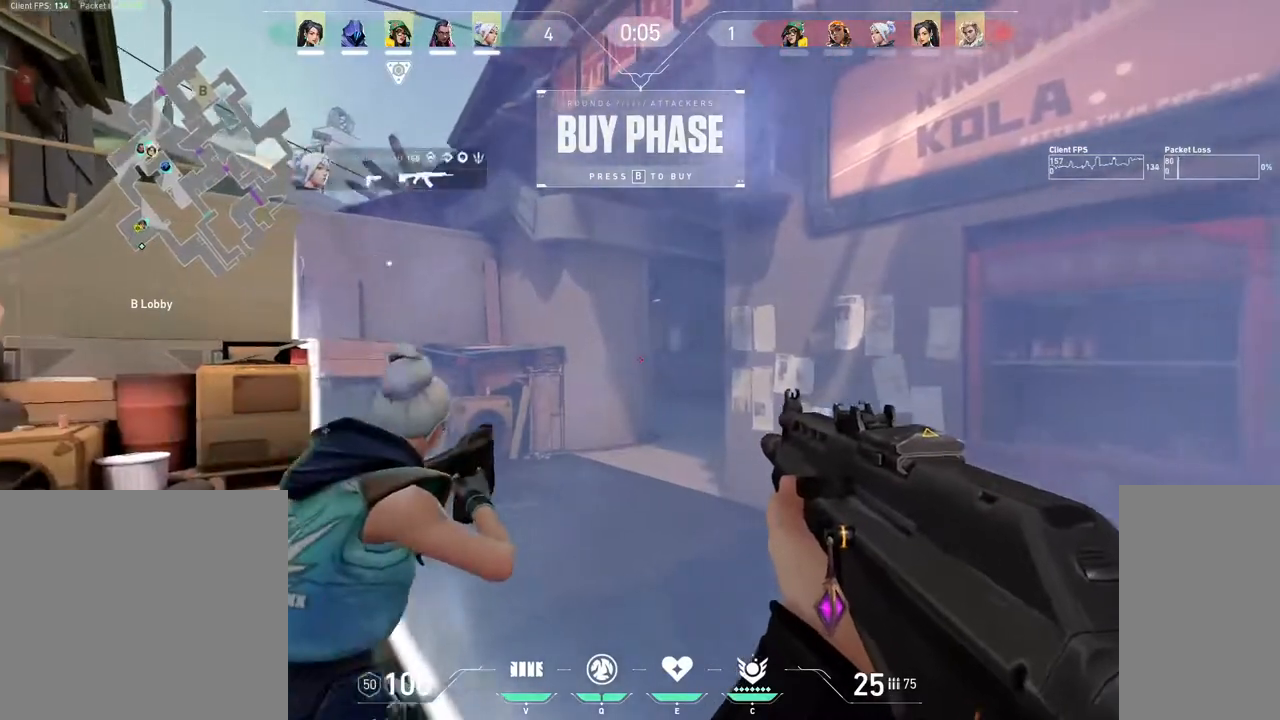
{"keys": ["a", "d"], "mouse": [], "events": [[350, "a", "down"], [350, "d", "up"], [500, "d", "down"]]}